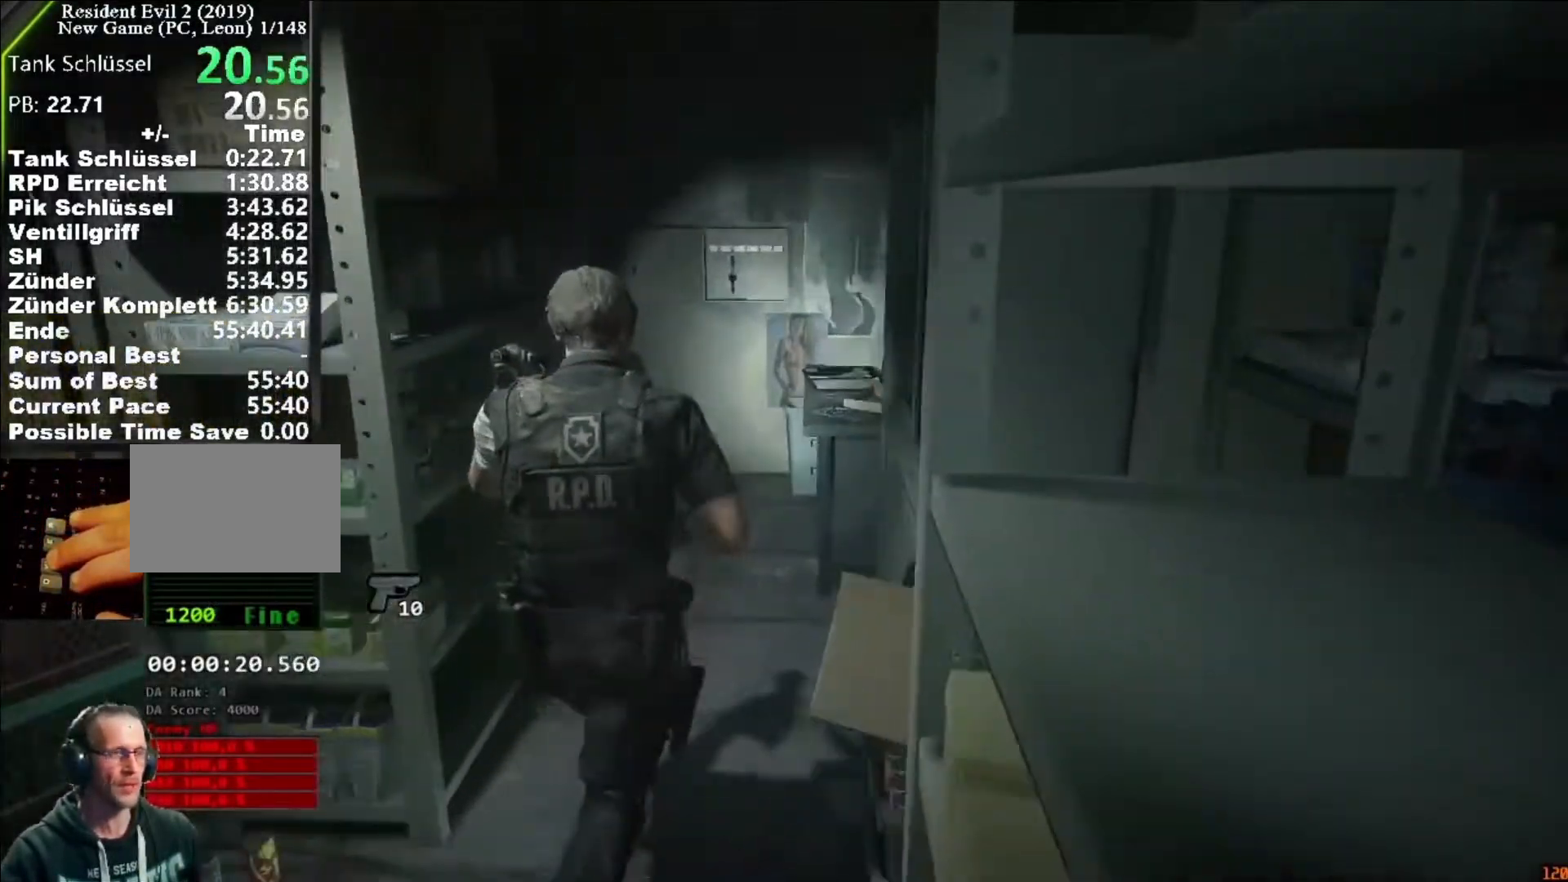
Gameplay with keyboard and mouse; each line is a JSON object with the keys and mouse buttons held at the frame after it. "events" lists presses ("down") and releases ("up") of "1", "2", "3", "4", "5", "a", "alt", "c", "caps_lock", "ctrl", "d", "e", "f", "g", "q", "r", "s", "shift", "space", "t", "tab", "v", "w", "x", "z", "mouse_left", "mouse_wheel" and "mouse_right" between this image and that frame as [ms after this image, input, new state], when the widget could be followed in between. "mouse_left", "mouse_wheel", "mouse_right" = the "left", "wheel", "right" buttons of the "mouse" list. No other keys are recorded. "wheel" means that the mouse wheel is clicked or scrolled. Not read: mouse_move.
{"keys": ["shift", "w"], "mouse": [], "events": []}
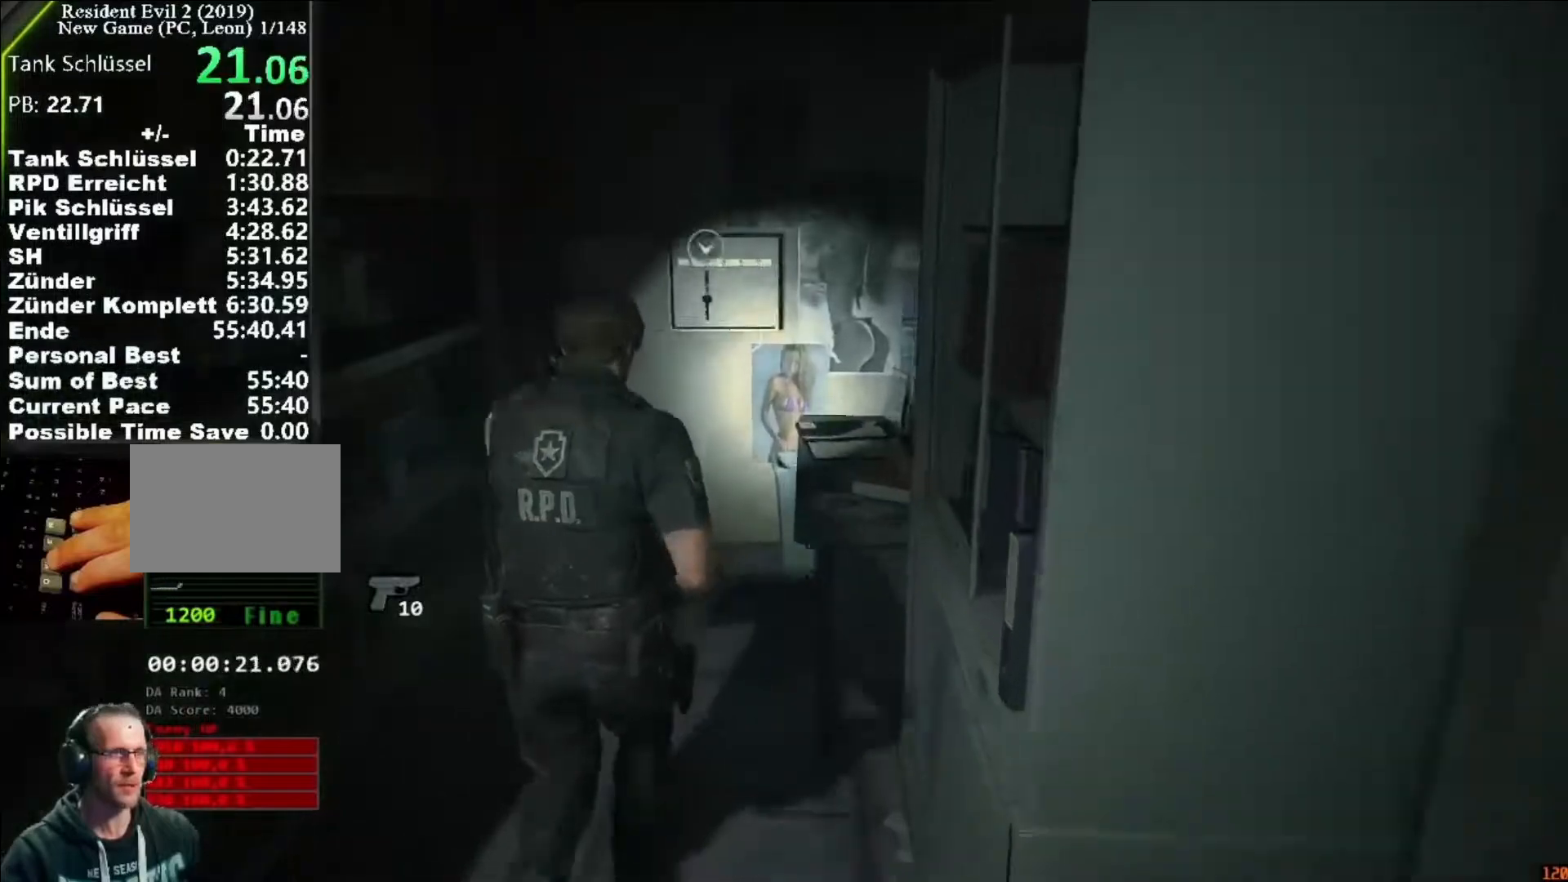
{"keys": ["shift", "w"], "mouse": ["left"], "events": [[483, "mouse_left", "down"]]}
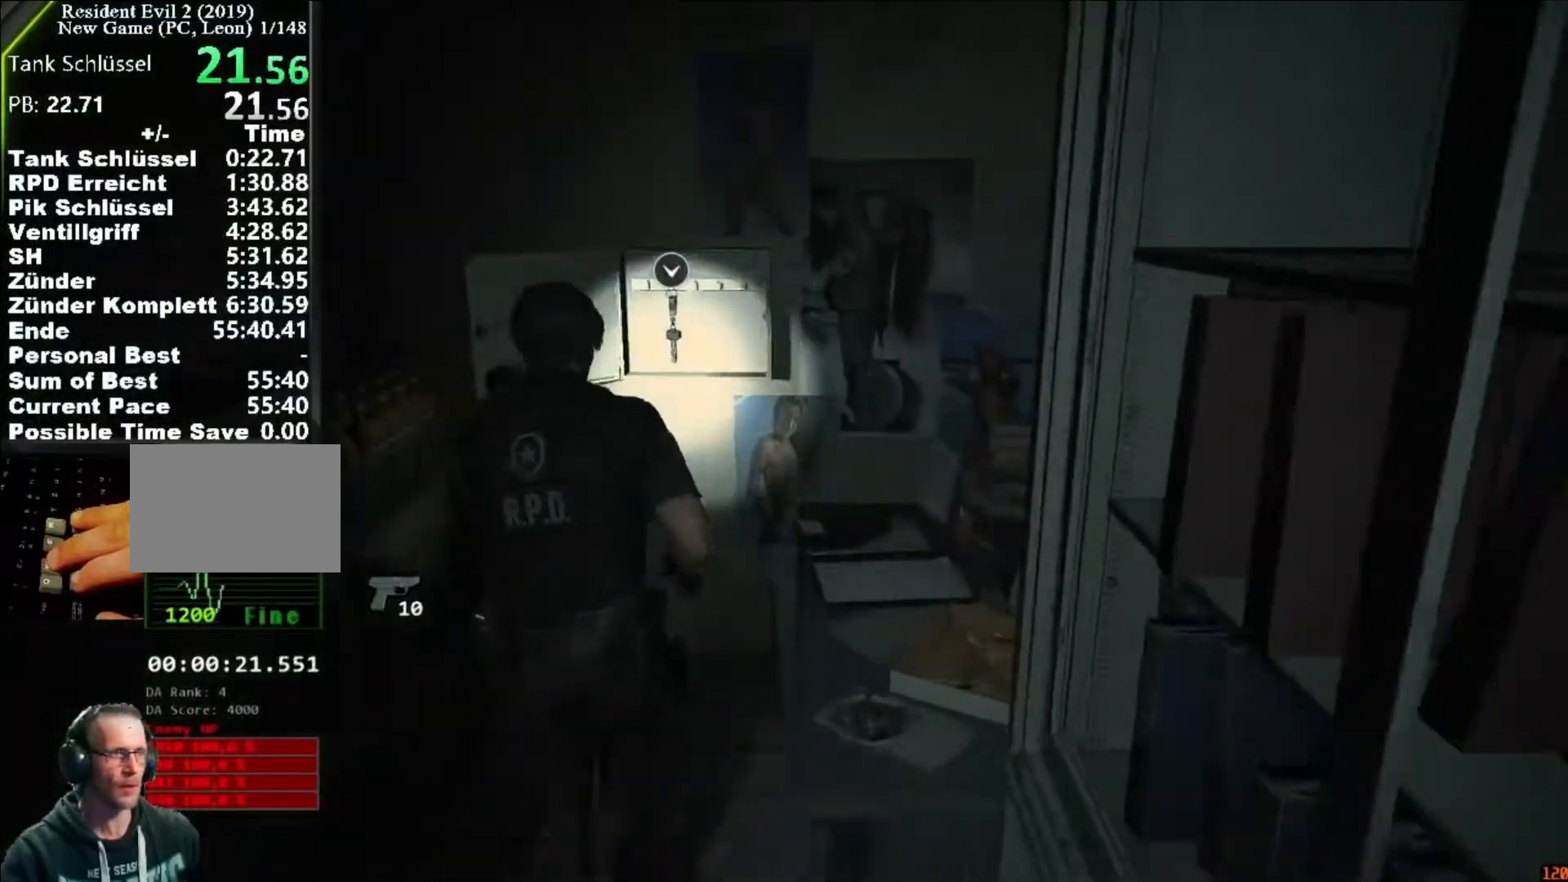
{"keys": ["f"], "mouse": [], "events": [[83, "mouse_left", "up"], [117, "mouse_left", "down"], [183, "mouse_left", "up"], [217, "f", "down"], [217, "shift", "up"], [217, "w", "up"], [283, "f", "up"], [283, "mouse_left", "down"], [317, "mouse_left", "up"], [350, "f", "down"], [350, "mouse_left", "down"], [417, "f", "up"], [450, "f", "down"], [450, "mouse_left", "up"]]}
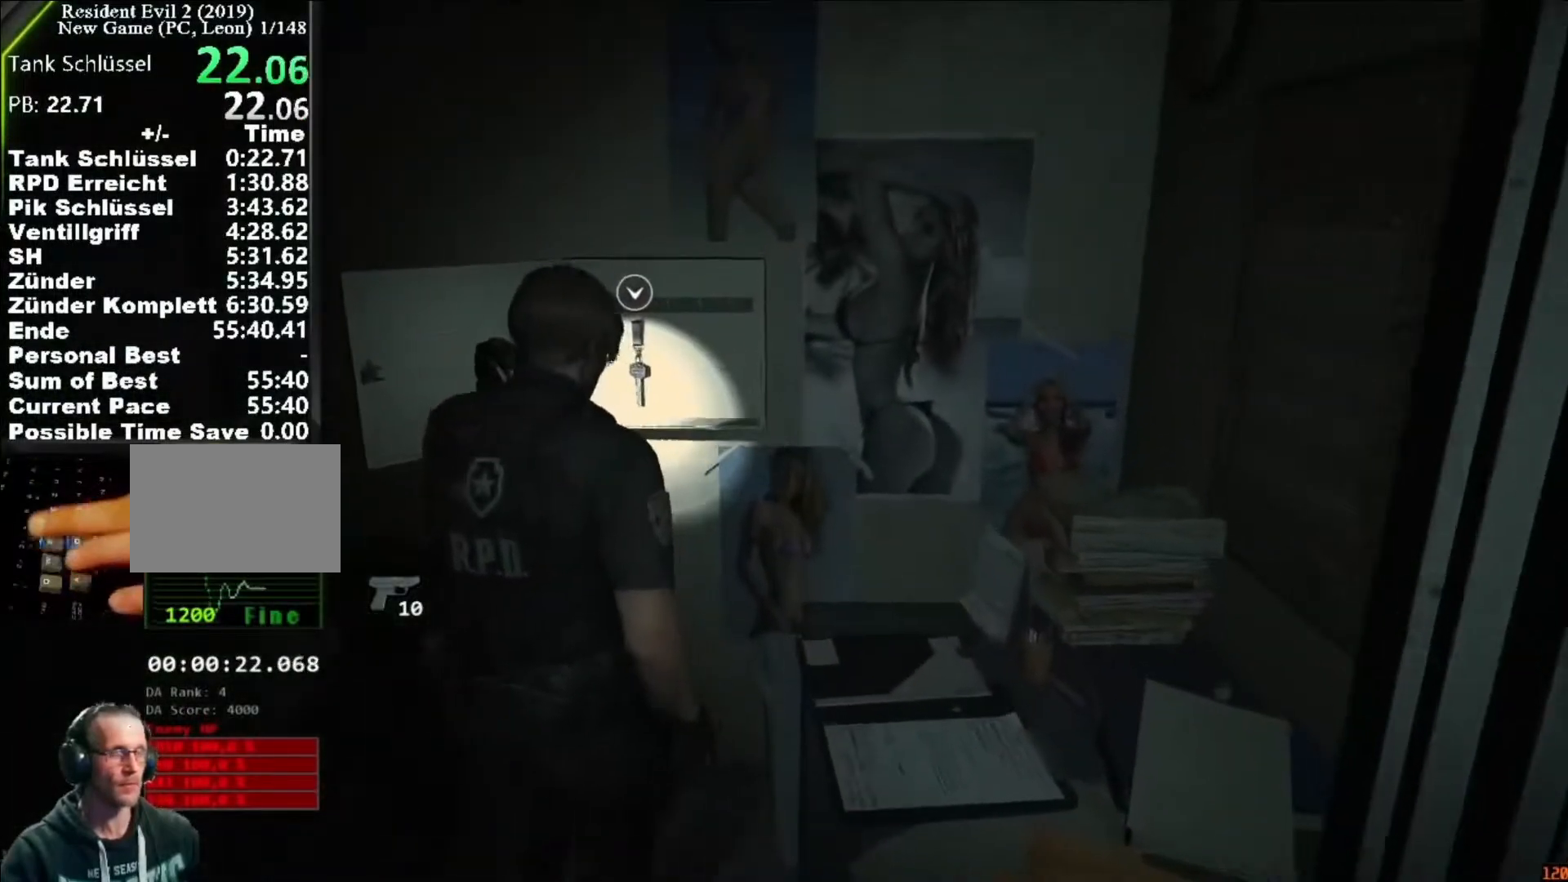
{"keys": [], "mouse": [], "events": [[17, "f", "up"], [17, "mouse_left", "down"], [50, "mouse_left", "up"], [83, "f", "down"], [83, "mouse_left", "down"], [150, "f", "up"], [183, "mouse_left", "up"], [250, "w", "down"], [283, "mouse_left", "down"], [350, "mouse_left", "up"], [383, "f", "down"], [383, "mouse_left", "down"], [383, "w", "up"], [417, "mouse_left", "up"], [483, "f", "up"]]}
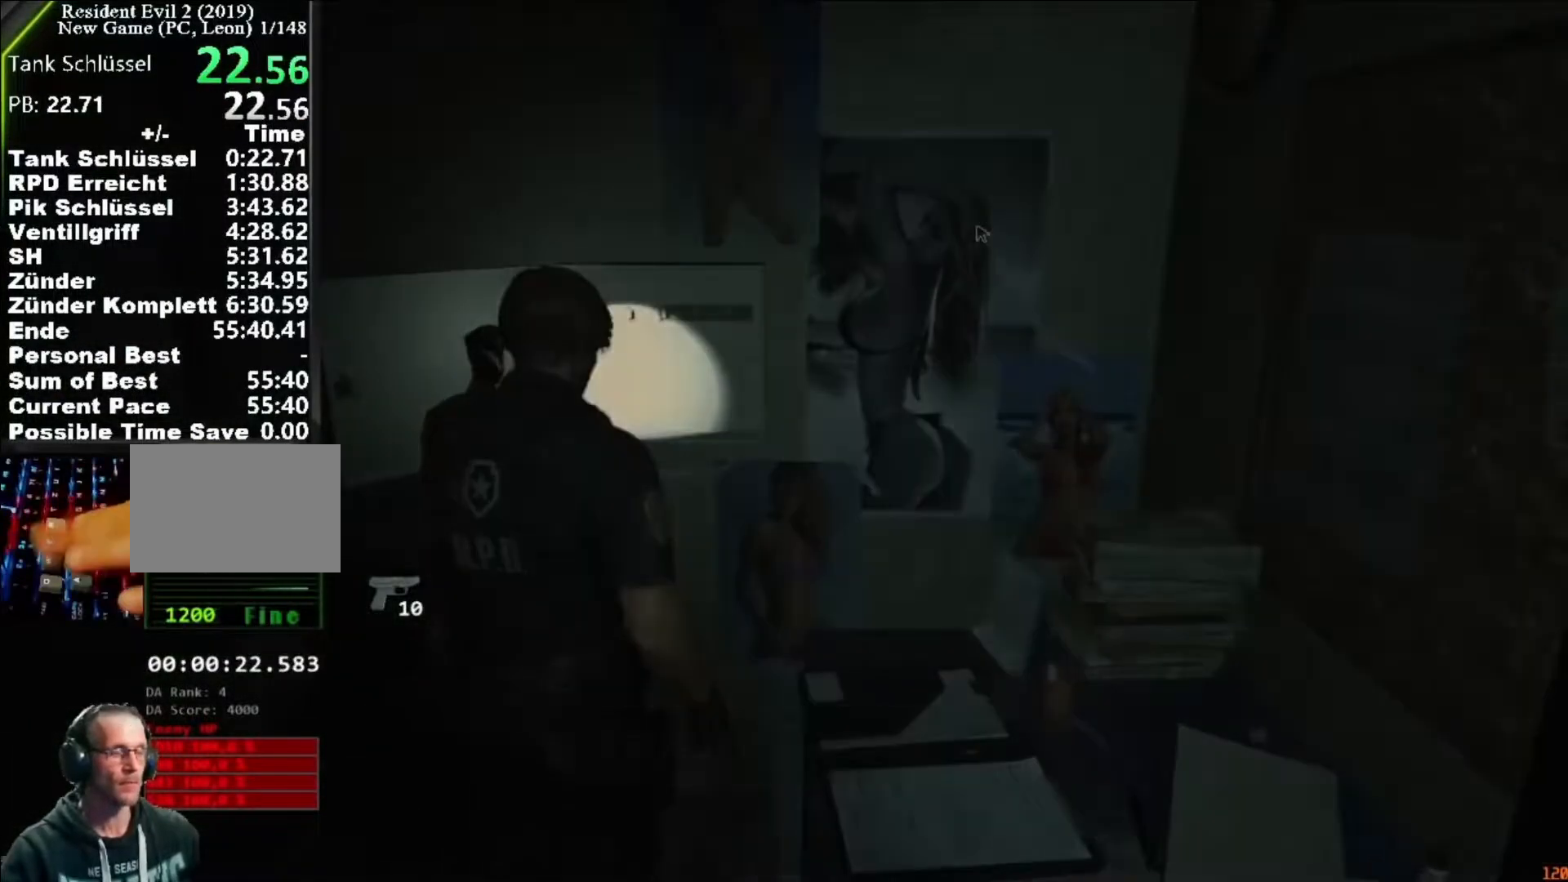
{"keys": ["f"], "mouse": [], "events": [[17, "f", "down"], [17, "mouse_left", "down"], [83, "f", "up"], [83, "mouse_left", "up"], [117, "f", "down"], [150, "mouse_left", "down"], [217, "mouse_left", "up"], [250, "mouse_left", "down"], [317, "f", "up"], [350, "mouse_left", "up"], [383, "f", "down"], [383, "mouse_left", "down"], [450, "f", "up"], [450, "mouse_left", "up"], [483, "f", "down"]]}
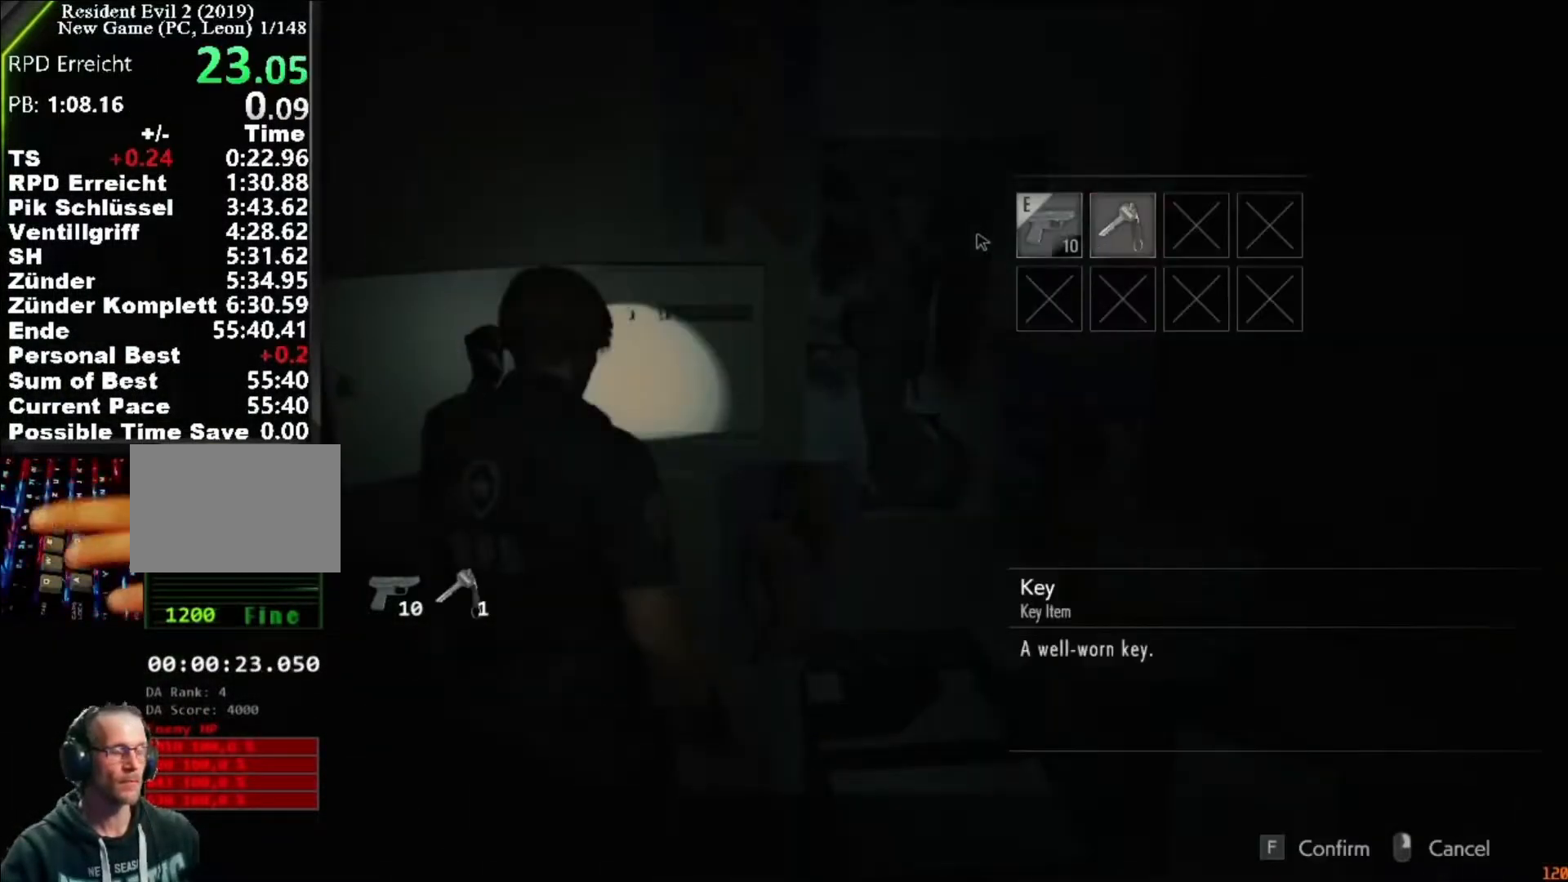
{"keys": ["s", "shift"], "mouse": [], "events": [[50, "mouse_left", "down"], [83, "f", "up"], [83, "mouse_left", "up"], [83, "s", "down"], [83, "shift", "down"]]}
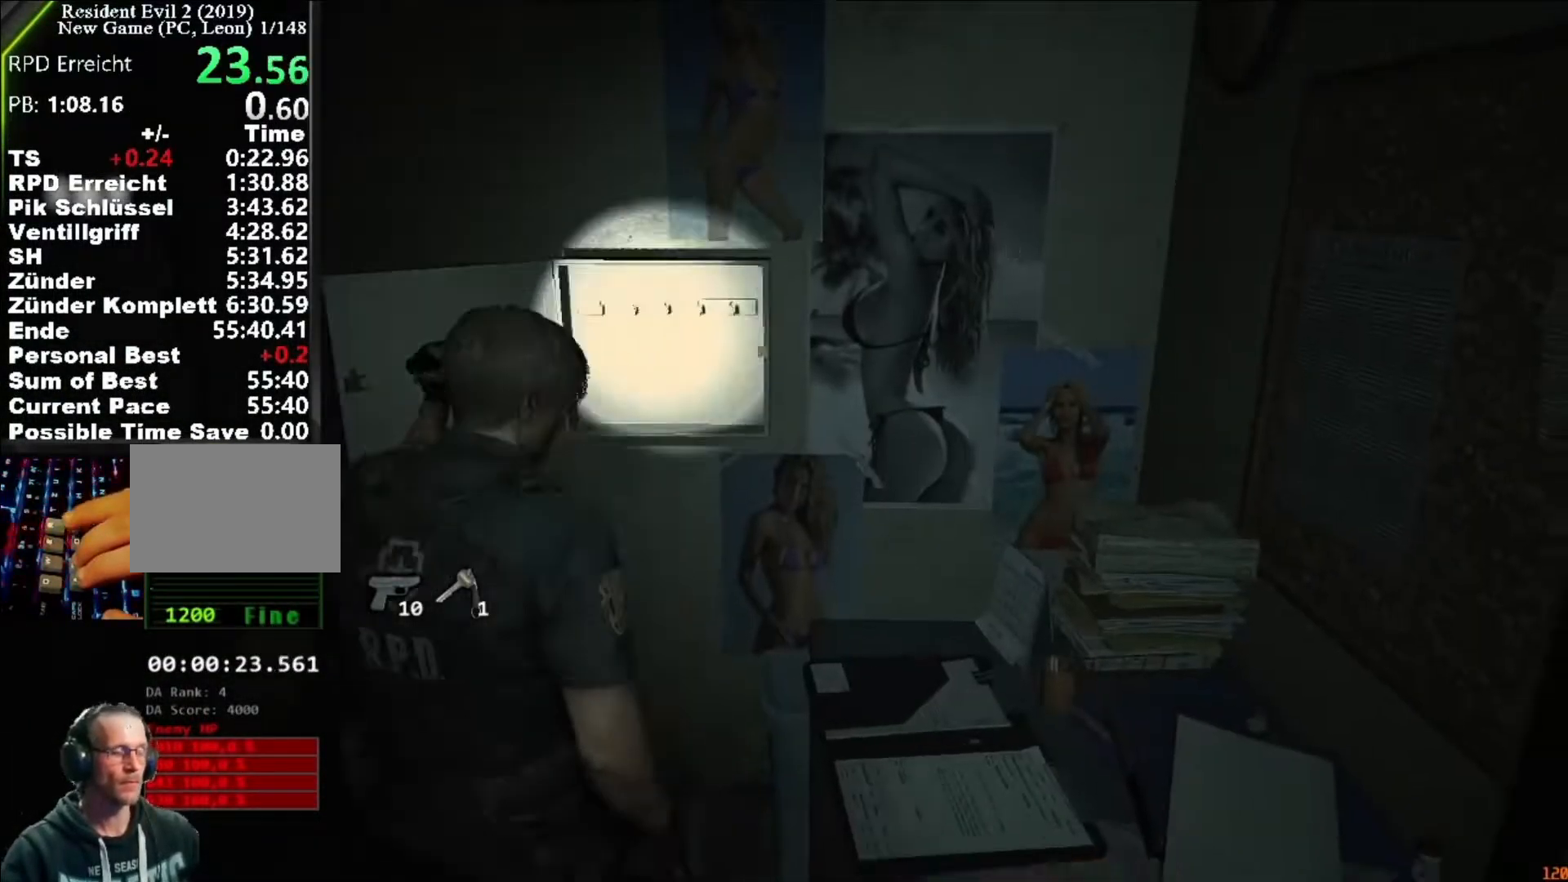
{"keys": ["d", "shift", "w"], "mouse": [], "events": [[250, "d", "down"], [350, "s", "up"], [383, "w", "down"]]}
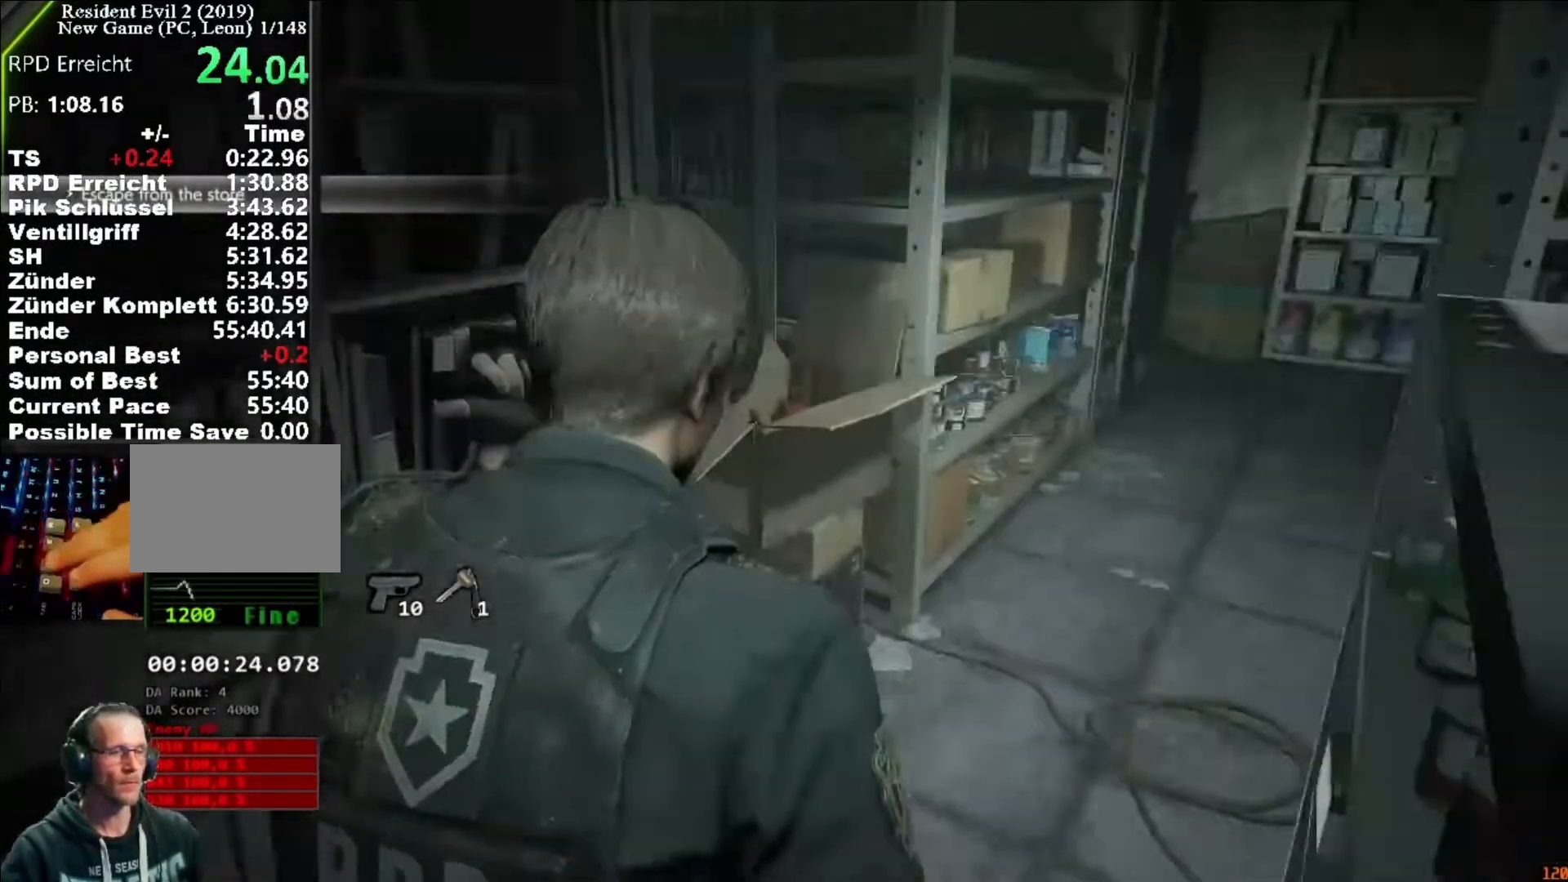
{"keys": ["shift", "w"], "mouse": [], "events": [[83, "d", "up"]]}
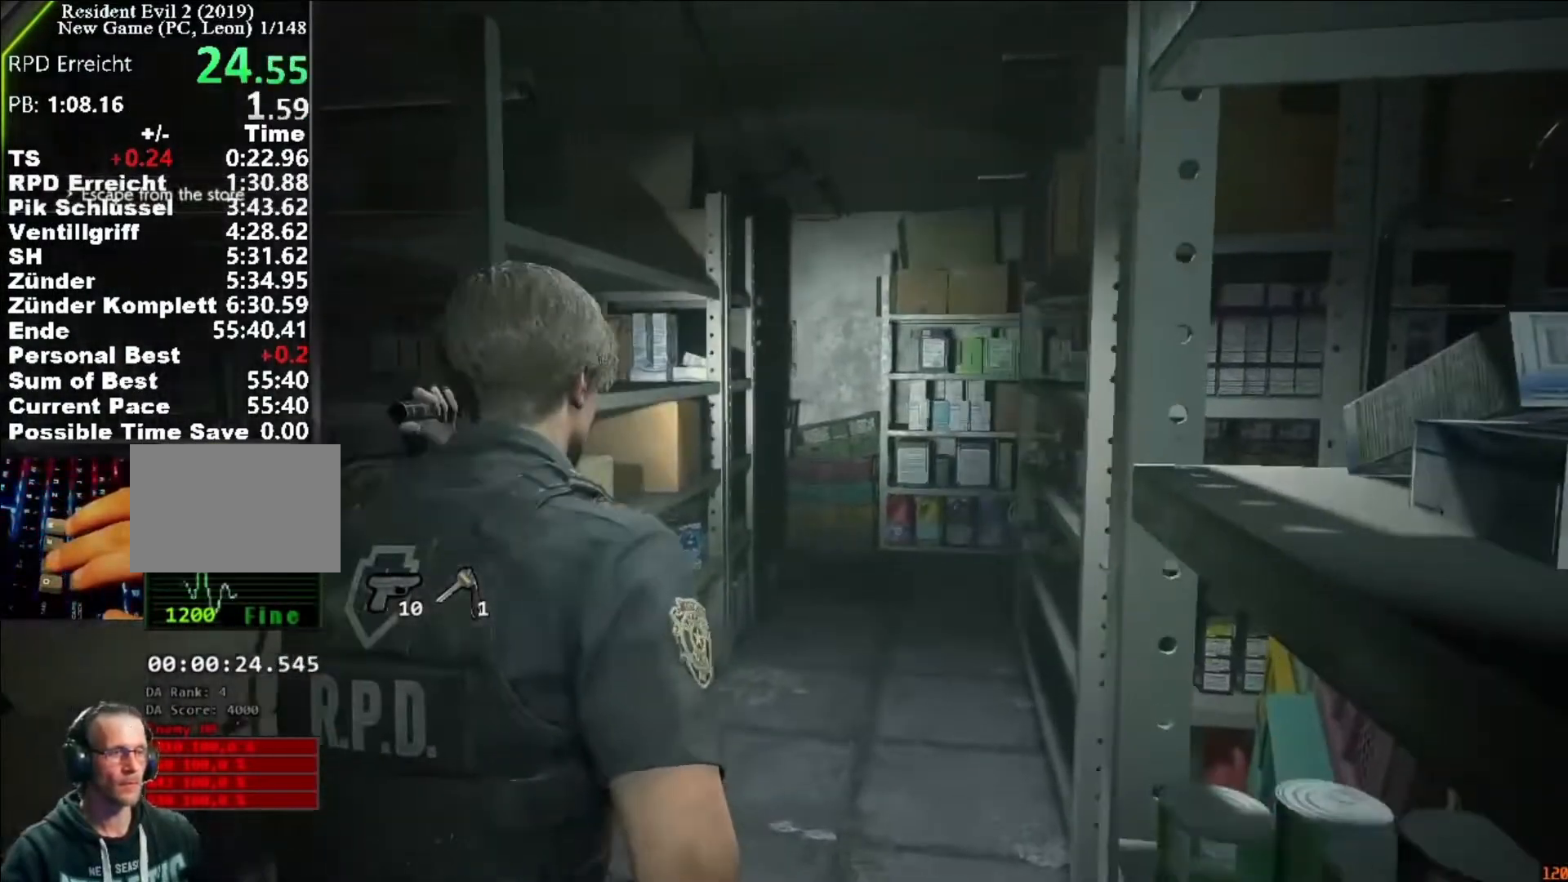
{"keys": ["shift", "w"], "mouse": [], "events": []}
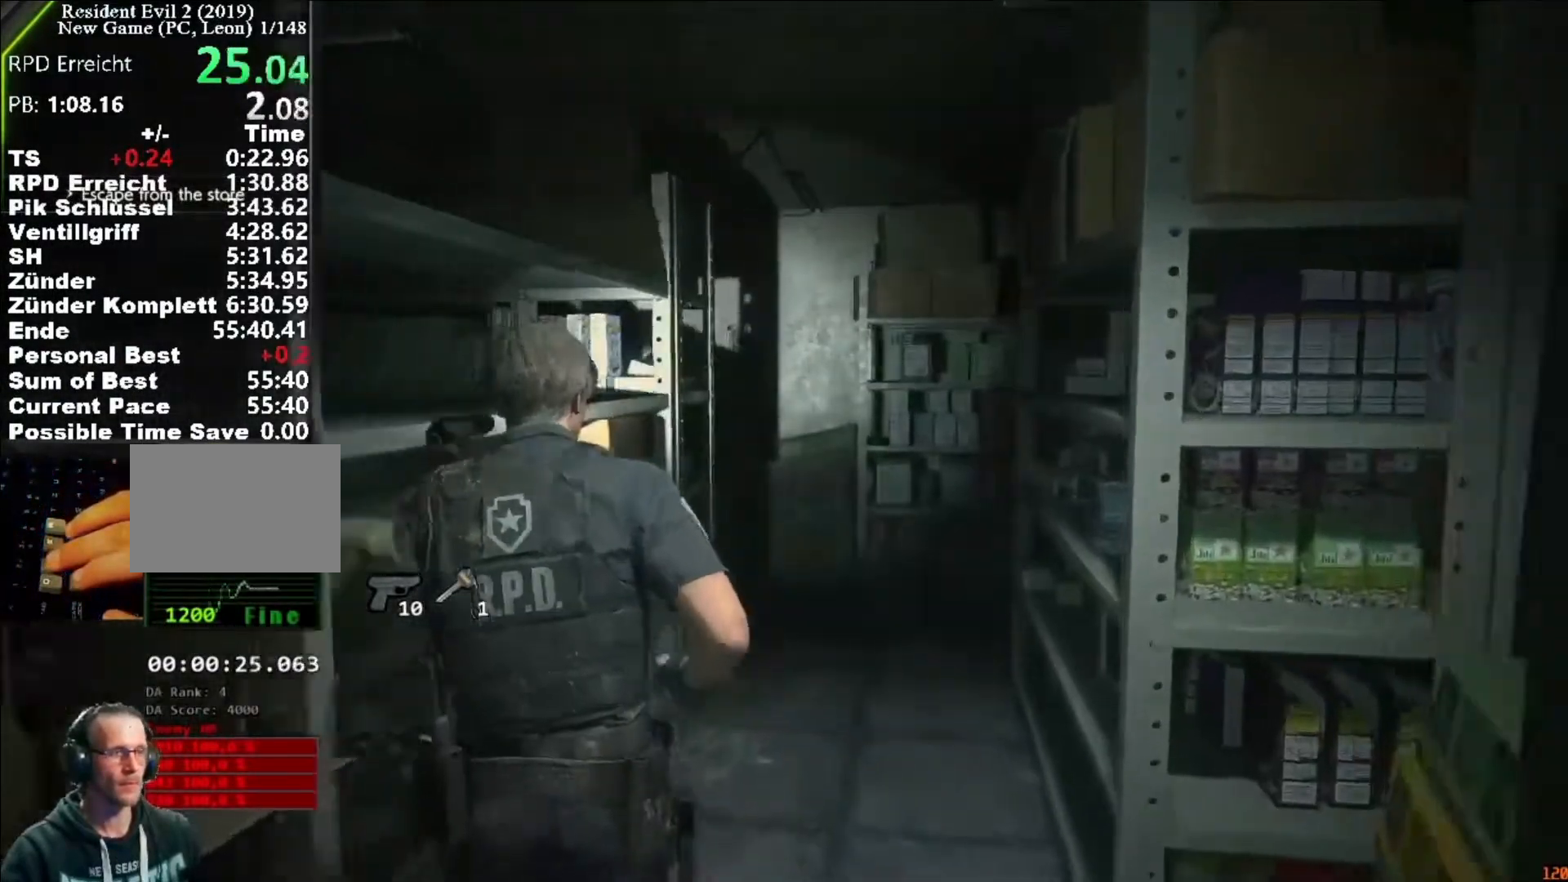
{"keys": ["shift", "w"], "mouse": [], "events": []}
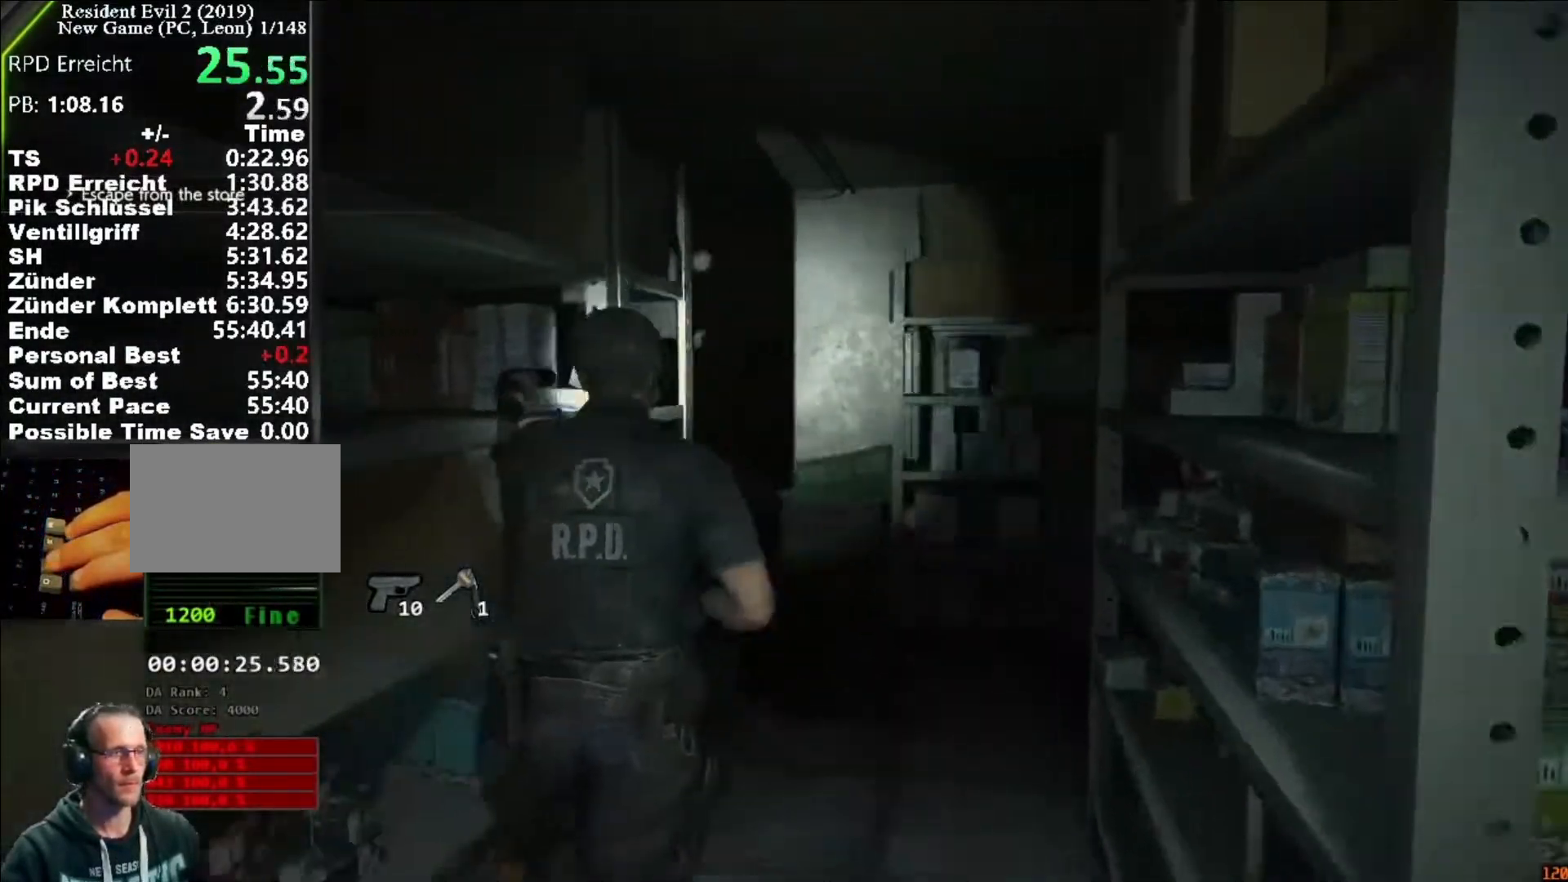
{"keys": ["shift", "w"], "mouse": ["left", "right"], "events": [[217, "mouse_right", "down"], [450, "3", "down"], [450, "mouse_left", "down"], [483, "3", "up"]]}
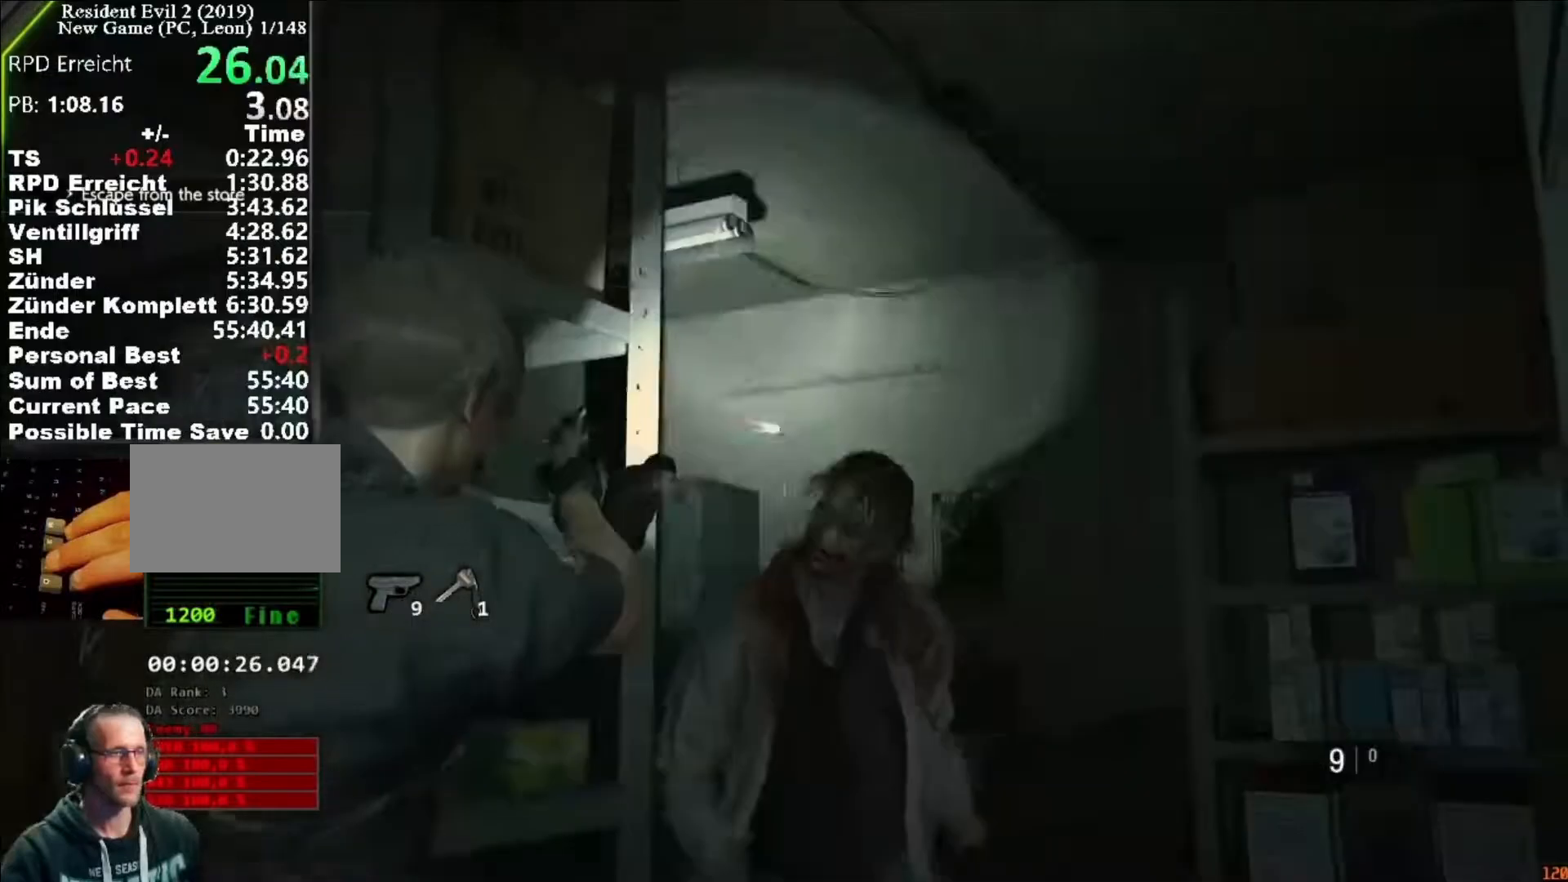
{"keys": [], "mouse": [], "events": [[83, "mouse_left", "up"], [83, "mouse_right", "up"], [217, "shift", "up"], [217, "w", "up"]]}
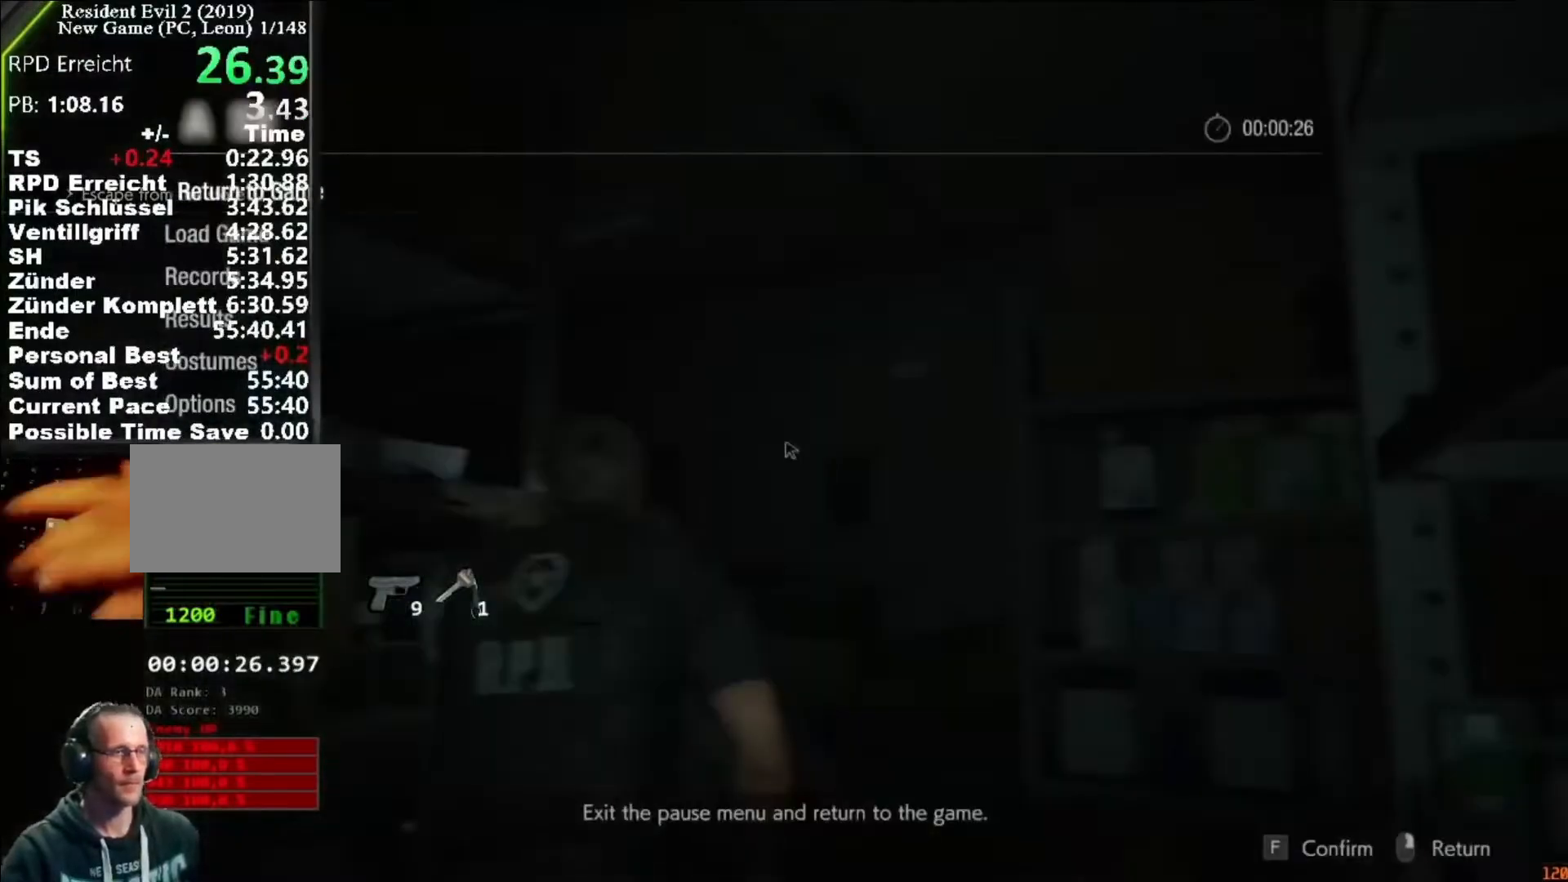
{"keys": ["w"], "mouse": [], "events": [[17, "s", "down"], [150, "s", "up"], [483, "w", "down"]]}
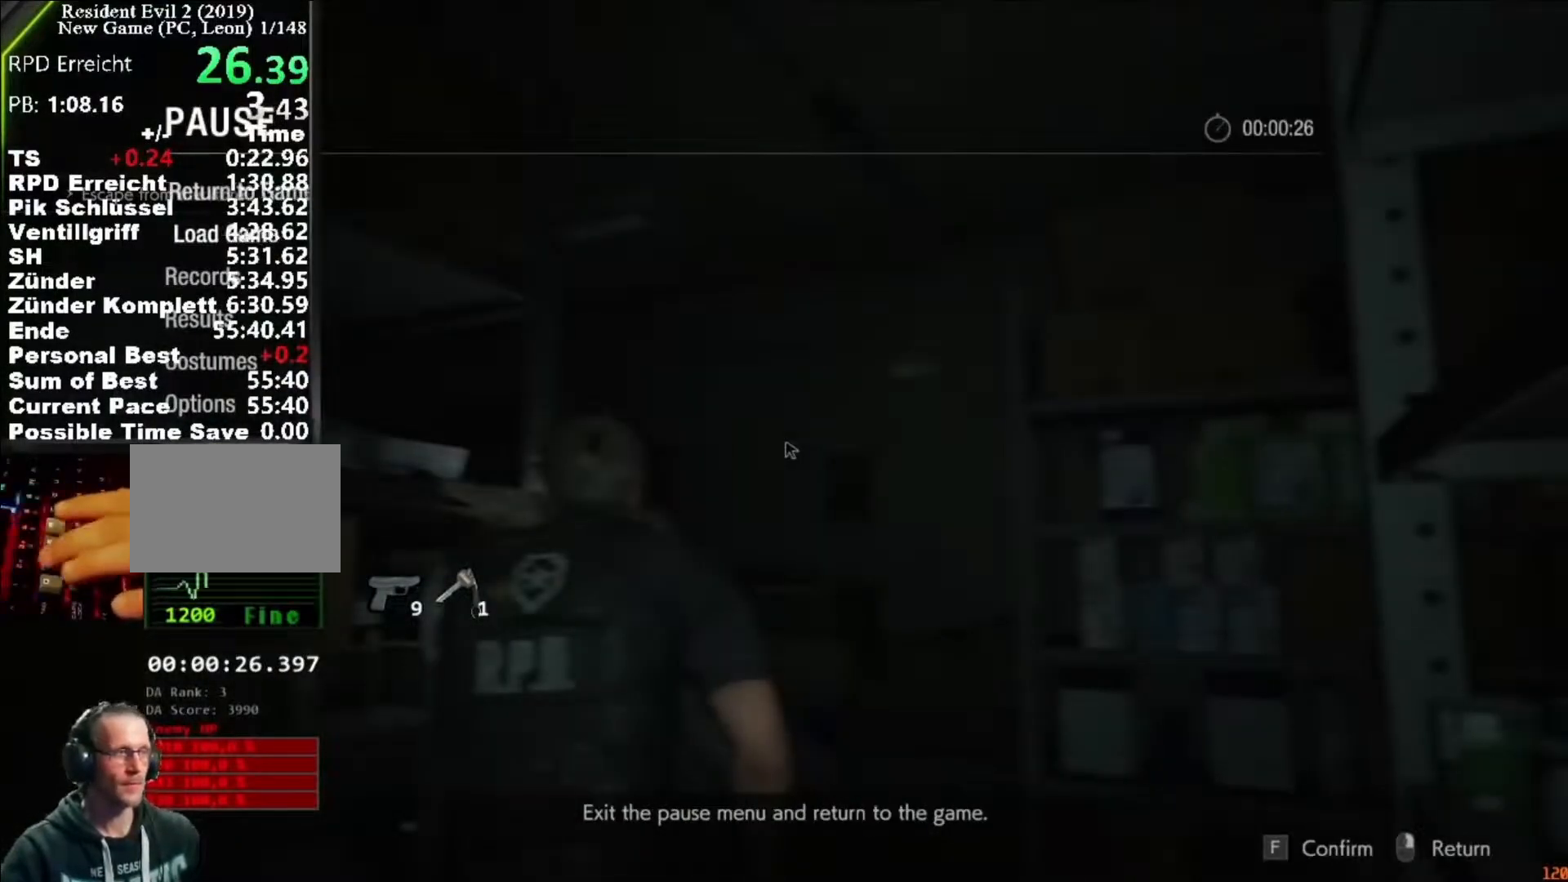
{"keys": ["f"], "mouse": [], "events": [[83, "w", "up"], [217, "w", "down"], [317, "w", "up"], [450, "f", "down"]]}
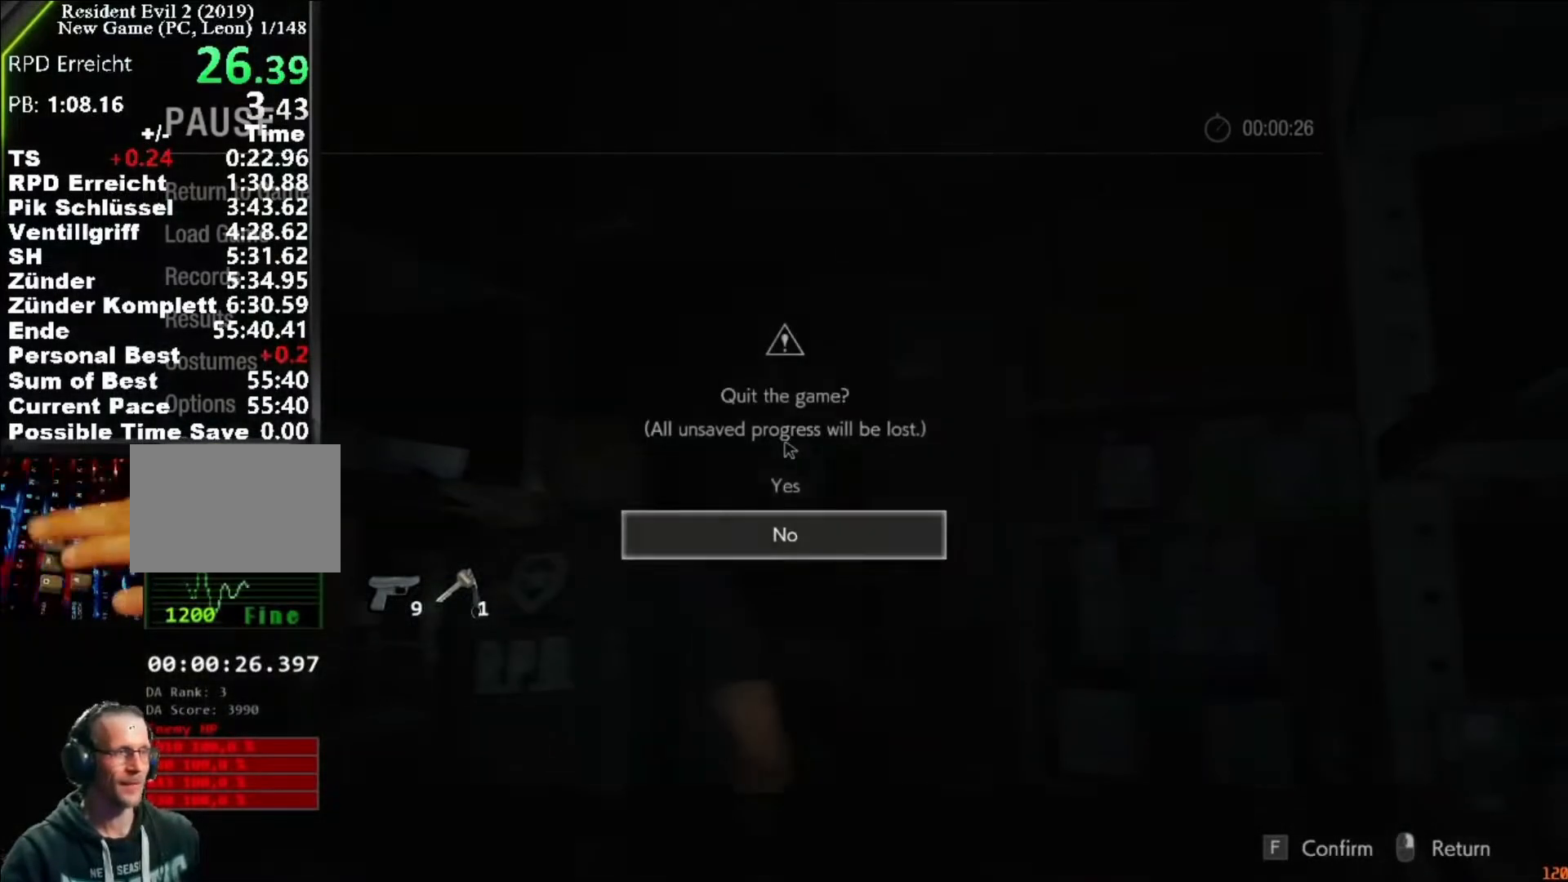
{"keys": [], "mouse": [], "events": [[50, "f", "up"], [50, "w", "down"], [117, "f", "down"], [183, "f", "up"], [183, "w", "up"]]}
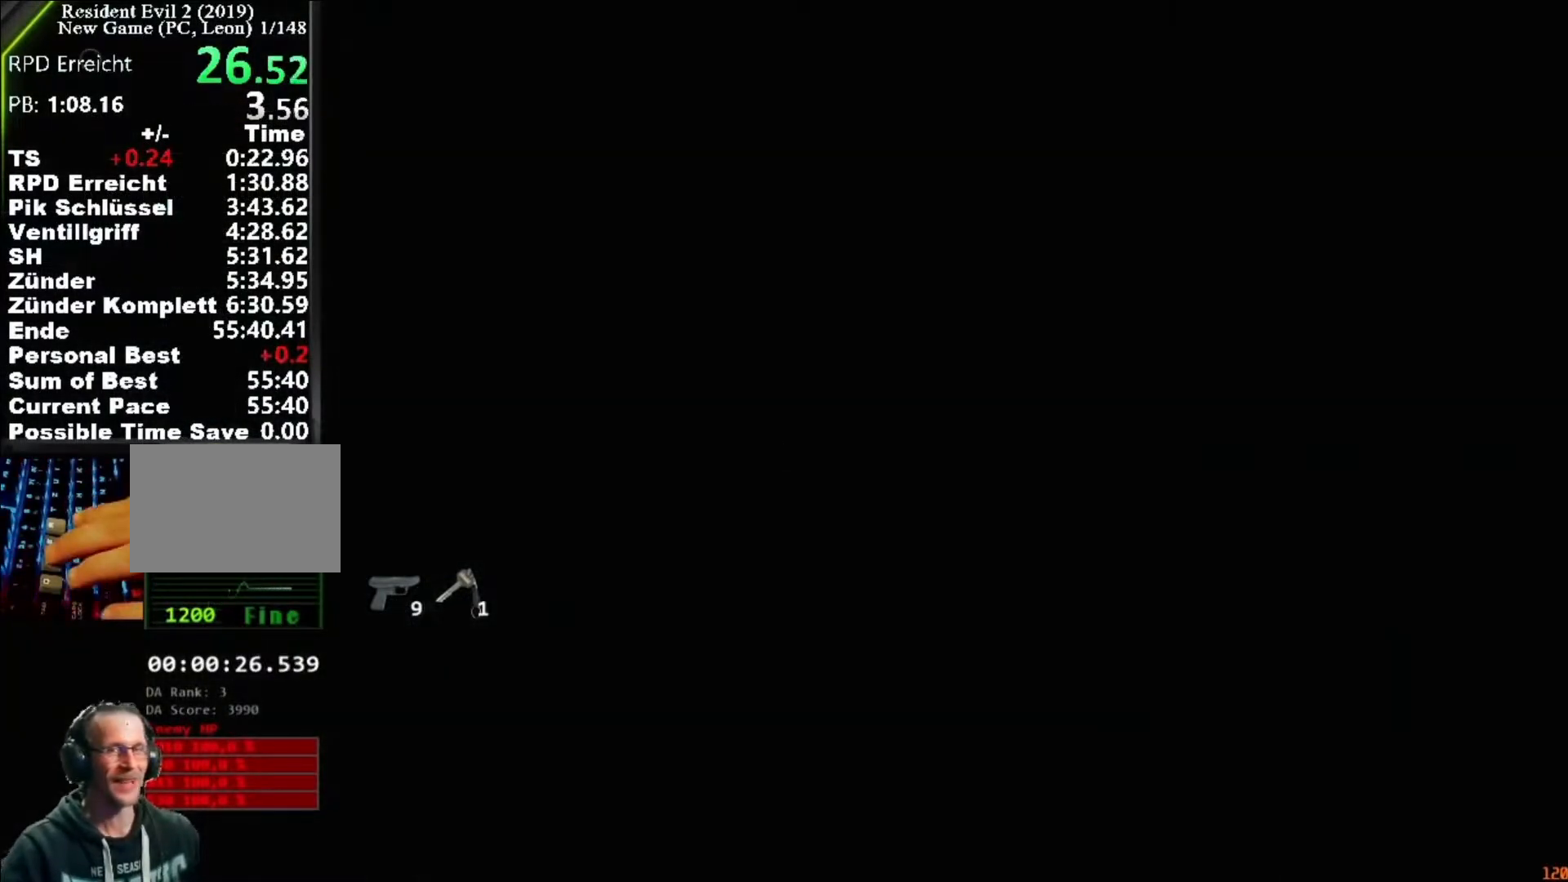
{"keys": [], "mouse": [], "events": []}
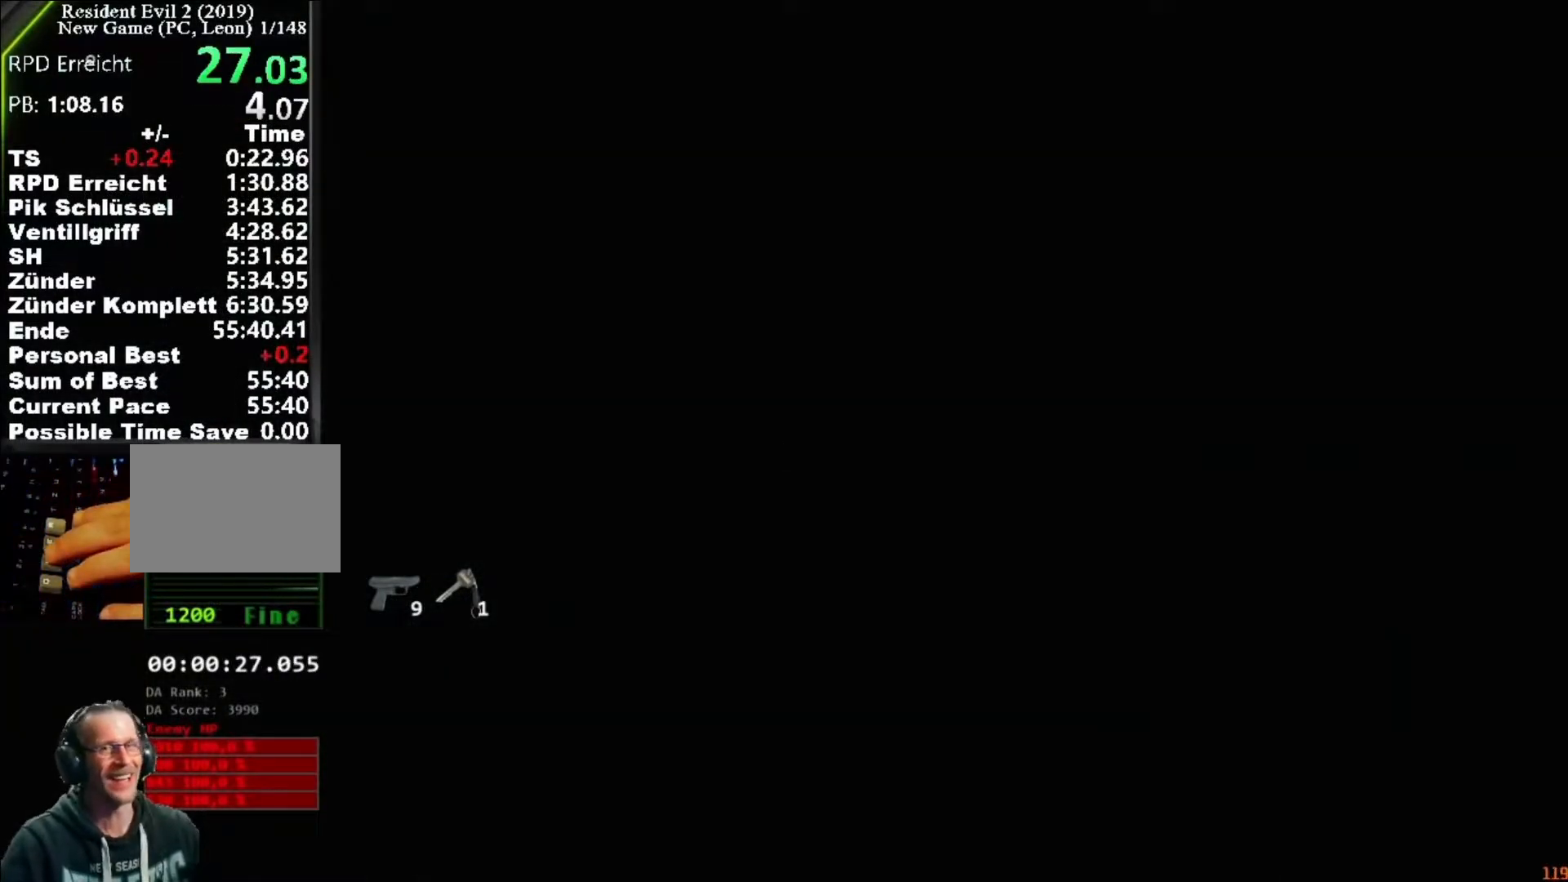
{"keys": [], "mouse": [], "events": []}